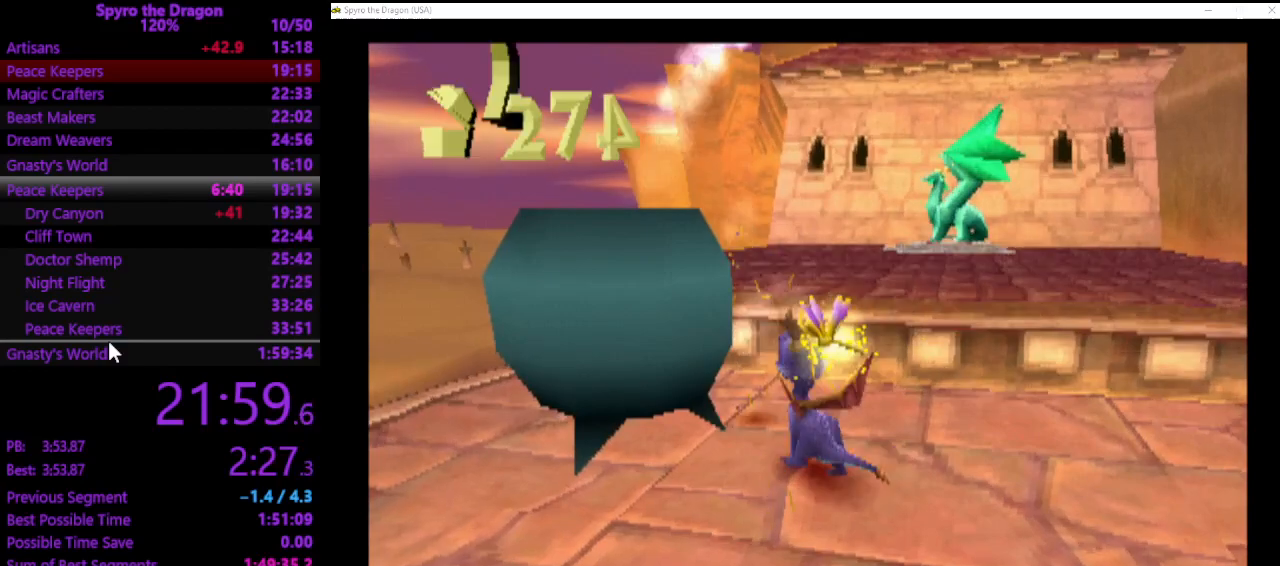
Gameplay with a controller (PlayStation layout); each line is a JSON object with the inputs held at the frame after it (dt_ms = milliseconds from this image to that frame). "events" lists button and stick changes between this image and that frame as [ms after this image, input, new state], when the widget could be followed in between. Not read: L2 R2 right_stick.
{"dt_ms": 1000, "buttons": [], "left_stick": "up-left", "events": [[133, "left_stick", "center"], [400, "left_stick", "up-right"], [533, "SQUARE", "down"], [800, "left_stick", "up"], [900, "left_stick", "up-left"], [1000, "SQUARE", "up"]]}
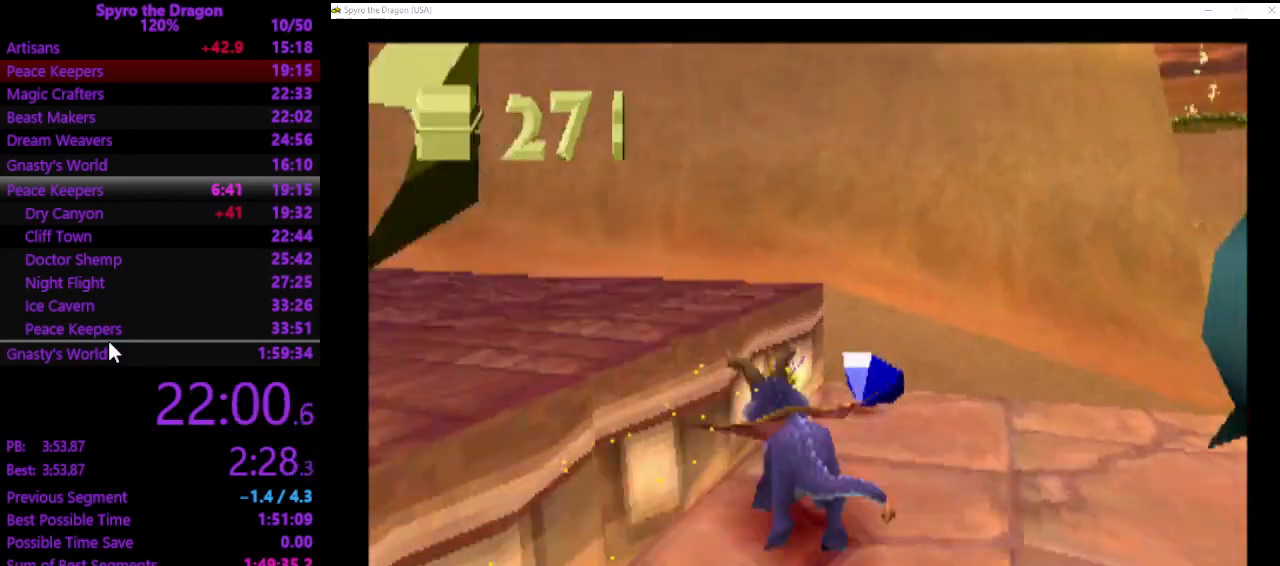
{"dt_ms": 500, "buttons": ["SQUARE"], "left_stick": "up-left", "events": [[67, "CROSS", "down"], [67, "left_stick", "left"], [300, "SQUARE", "down"], [333, "CROSS", "up"], [433, "left_stick", "up-left"]]}
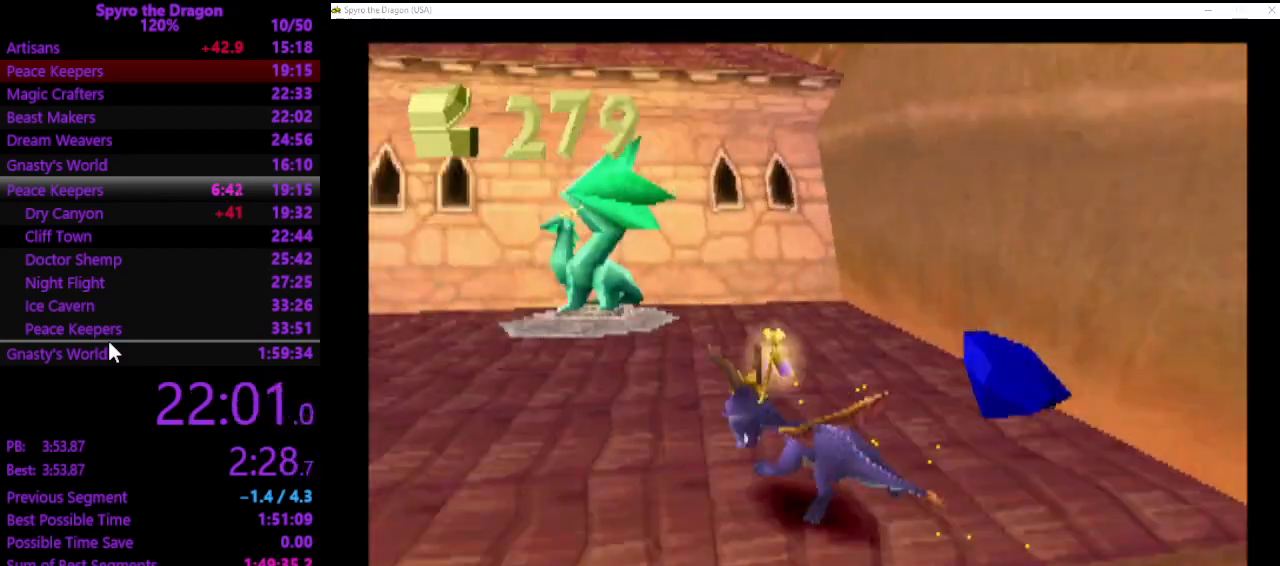
{"dt_ms": 500, "buttons": [], "left_stick": "right", "events": [[67, "left_stick", "up"], [467, "SQUARE", "up"], [467, "left_stick", "right"]]}
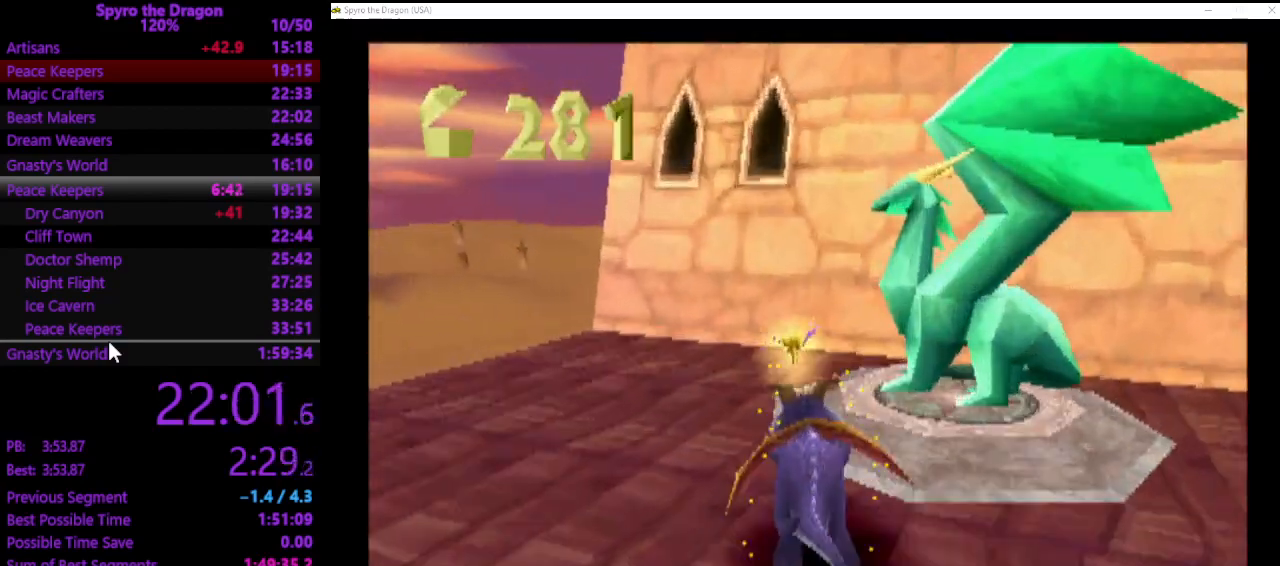
{"dt_ms": 500, "buttons": [], "left_stick": "center", "events": [[267, "left_stick", "center"]]}
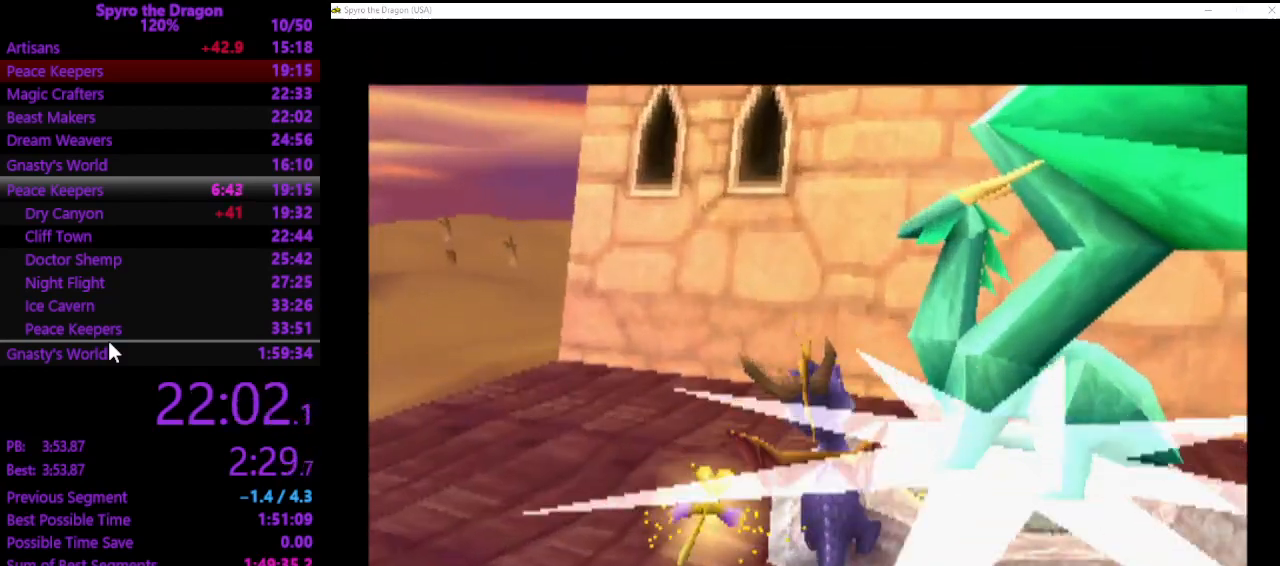
{"dt_ms": 500, "buttons": [], "left_stick": "center", "events": []}
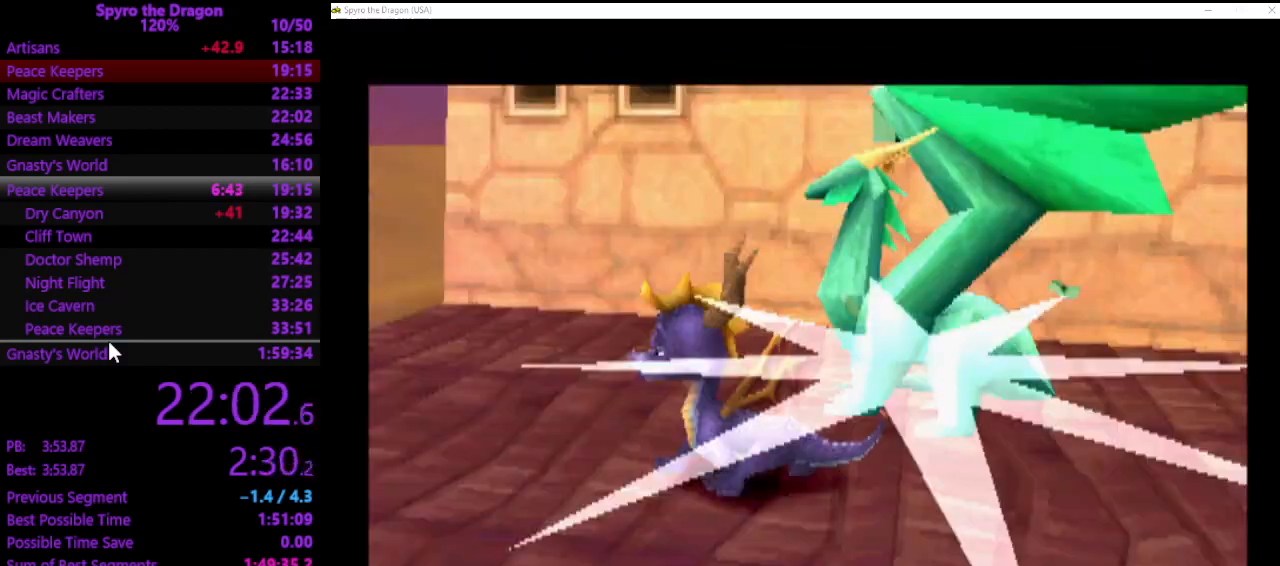
{"dt_ms": 500, "buttons": [], "left_stick": "center", "events": []}
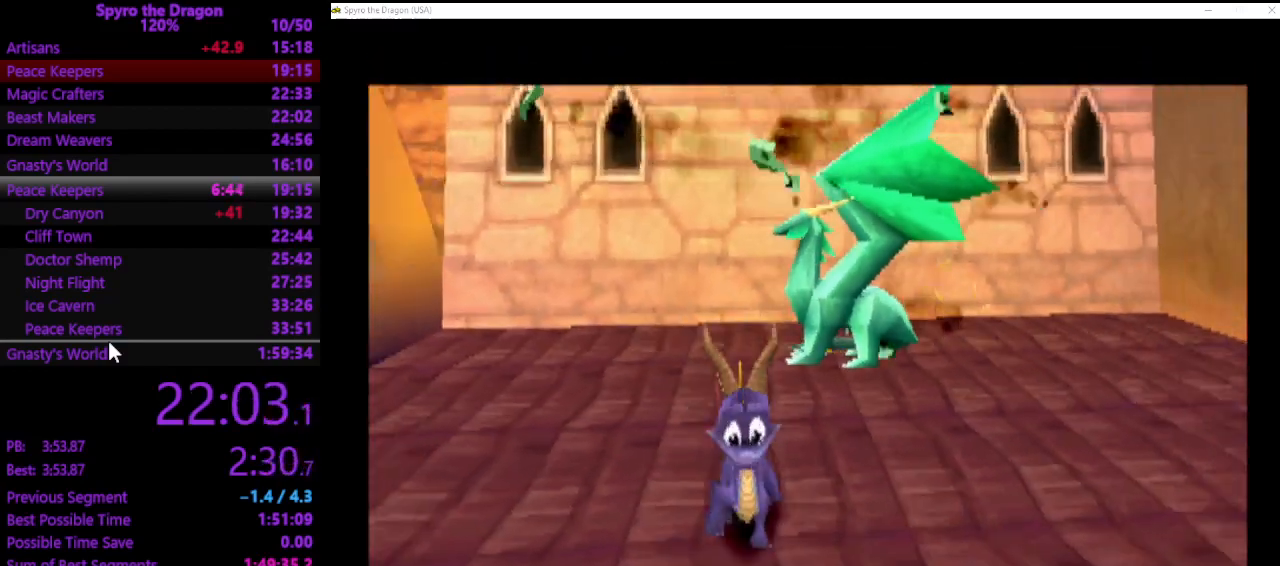
{"dt_ms": 500, "buttons": [], "left_stick": "center", "events": []}
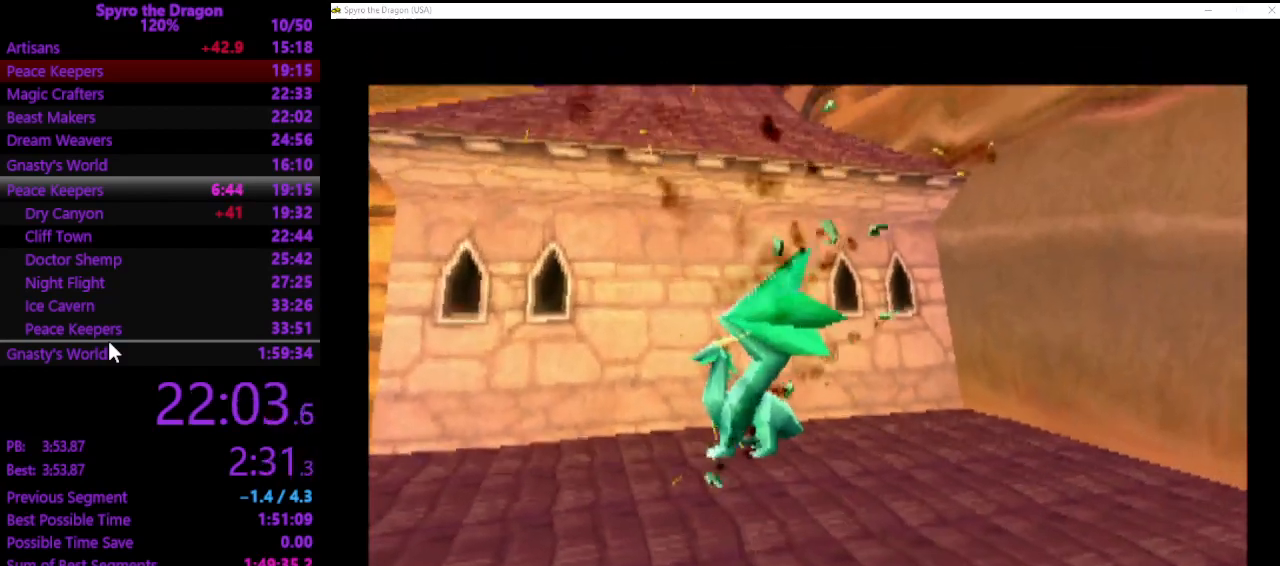
{"dt_ms": 500, "buttons": ["CROSS"], "left_stick": "center", "events": [[400, "CROSS", "down"]]}
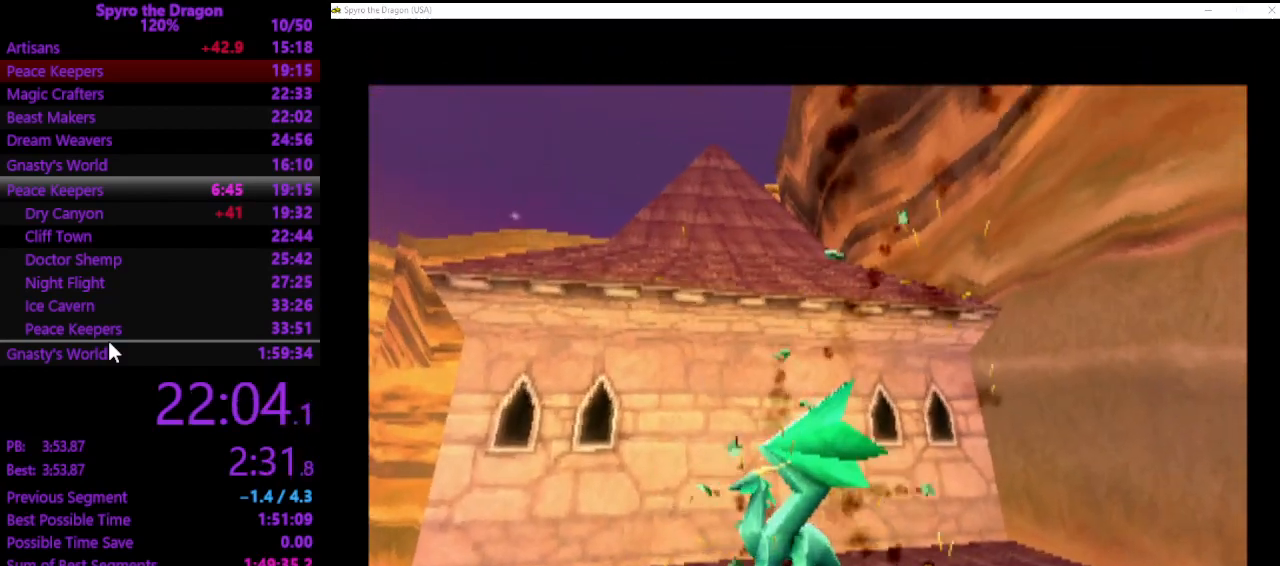
{"dt_ms": 500, "buttons": ["CROSS"], "left_stick": "center", "events": [[33, "CROSS", "up"], [133, "CROSS", "down"], [200, "CROSS", "up"], [300, "CROSS", "down"], [400, "CROSS", "up"], [467, "CROSS", "down"]]}
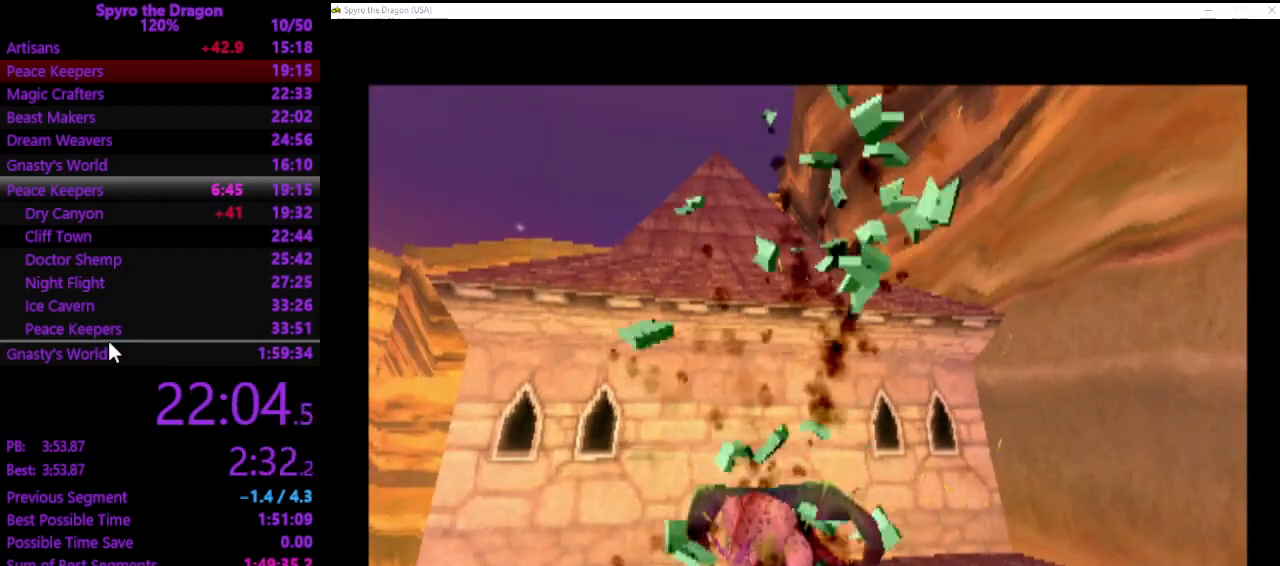
{"dt_ms": 500, "buttons": [], "left_stick": "center", "events": [[67, "CROSS", "up"], [133, "CROSS", "down"], [200, "CROSS", "up"], [267, "CROSS", "down"], [367, "CROSS", "up"], [433, "CROSS", "down"], [500, "CROSS", "up"]]}
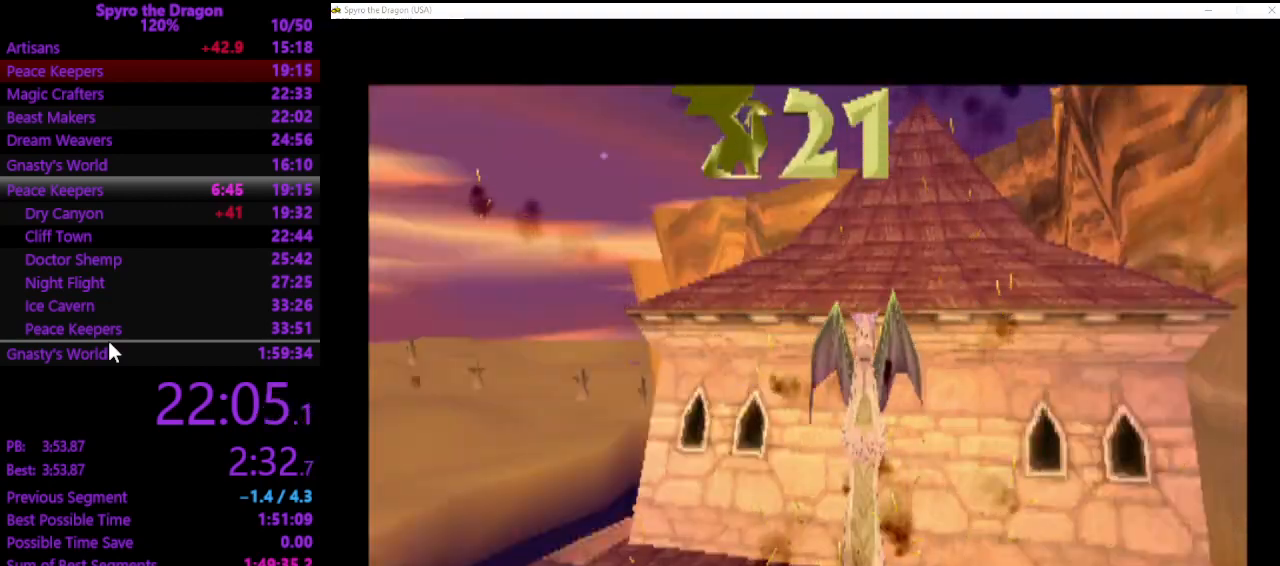
{"dt_ms": 500, "buttons": [], "left_stick": "center", "events": []}
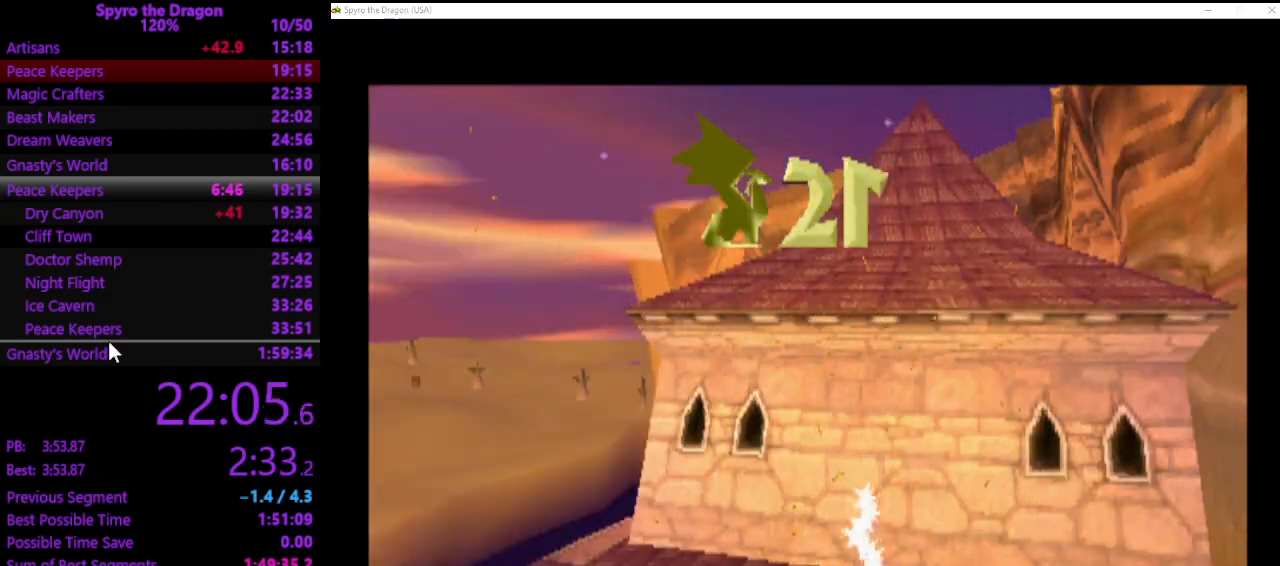
{"dt_ms": 500, "buttons": [], "left_stick": "center", "events": []}
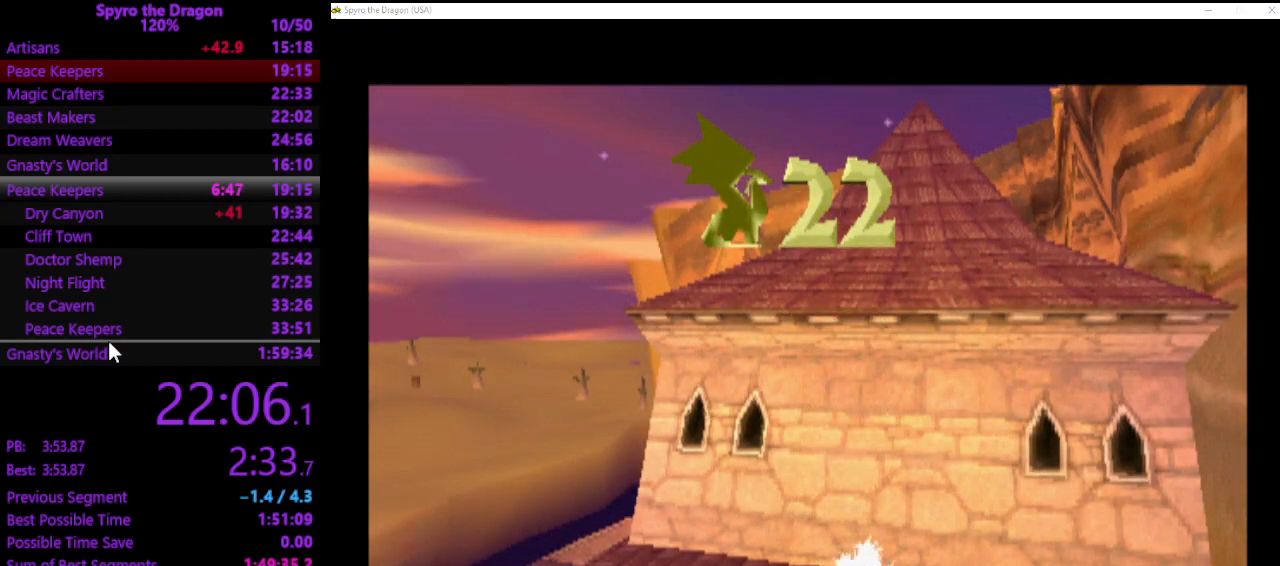
{"dt_ms": 500, "buttons": [], "left_stick": "center", "events": []}
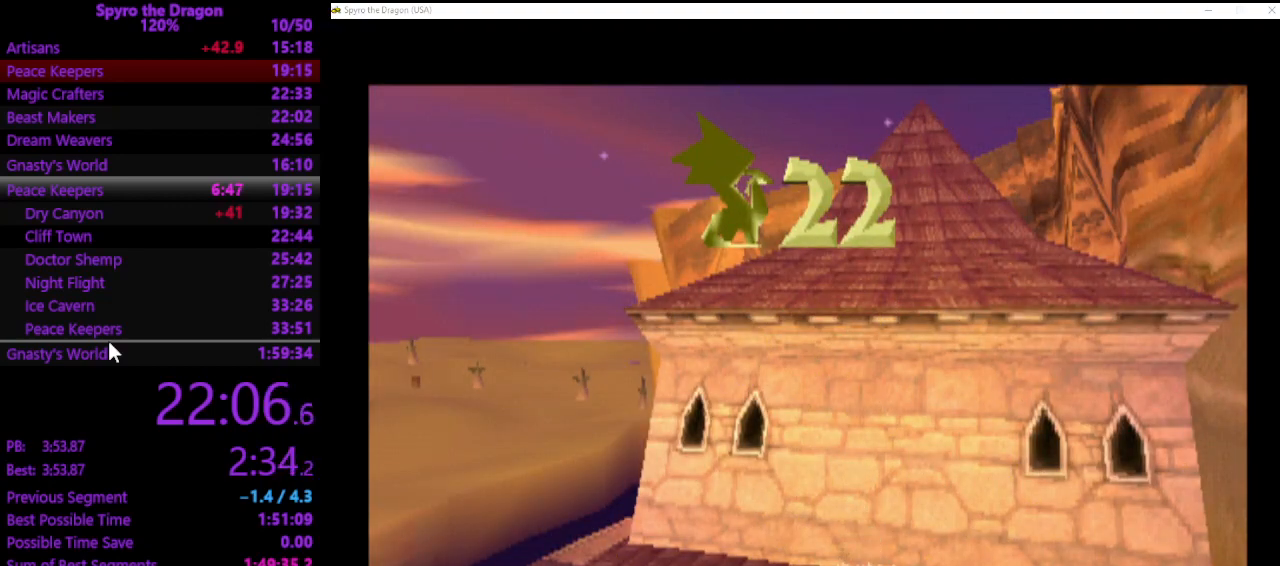
{"dt_ms": 500, "buttons": [], "left_stick": "center", "events": []}
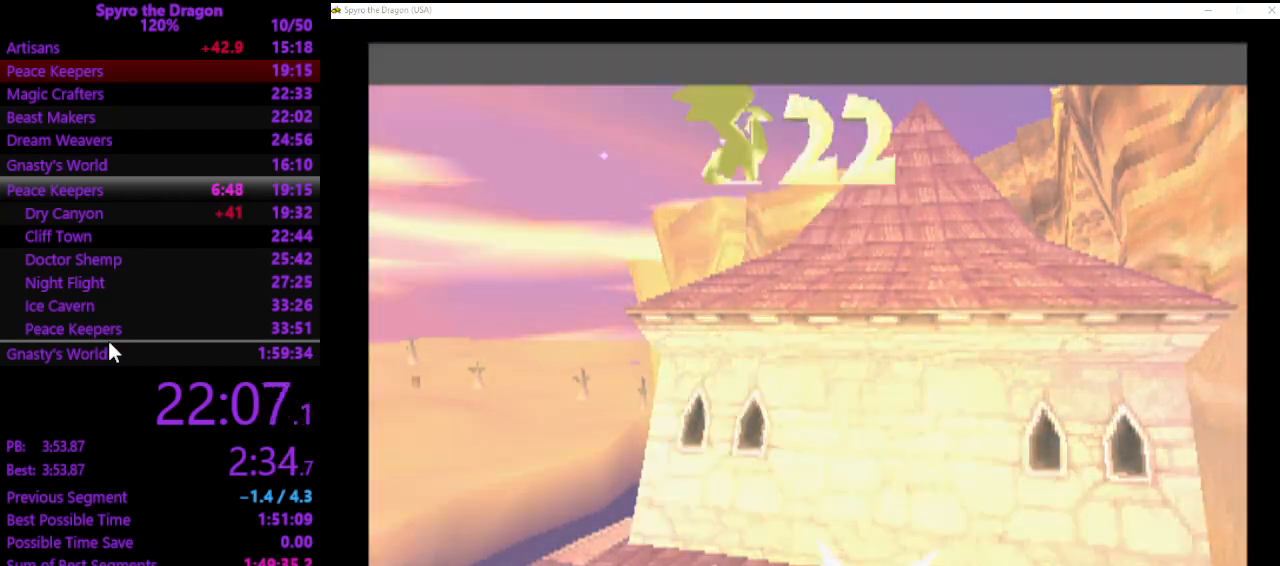
{"dt_ms": 500, "buttons": [], "left_stick": "up", "events": [[400, "left_stick", "up"]]}
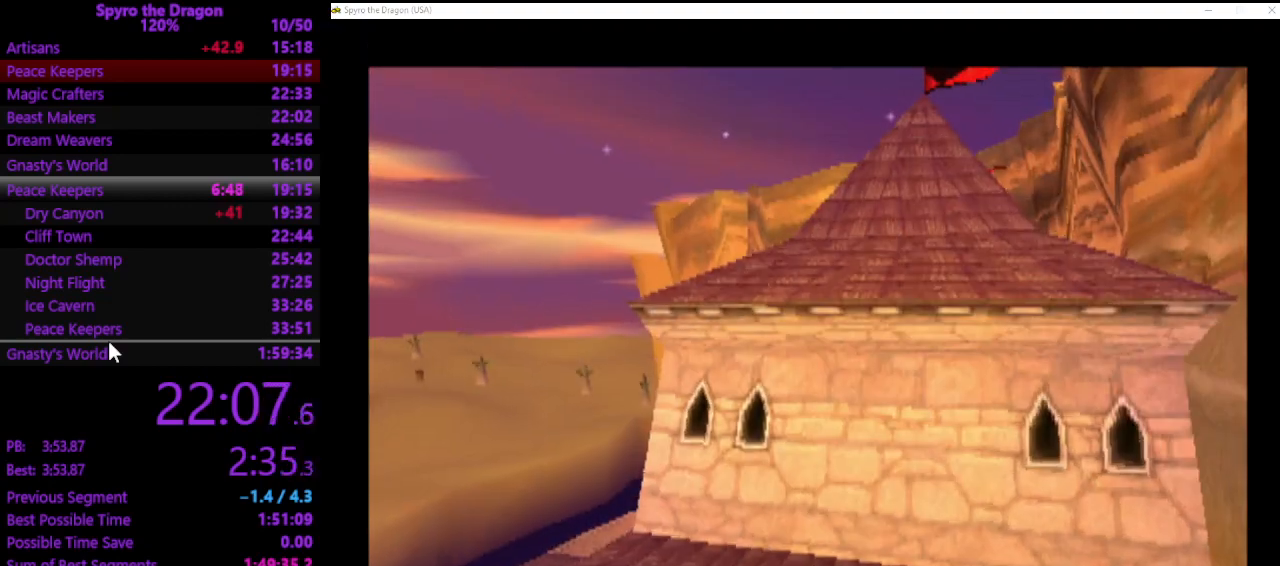
{"dt_ms": 500, "buttons": ["SQUARE"], "left_stick": "up", "events": [[433, "SQUARE", "down"]]}
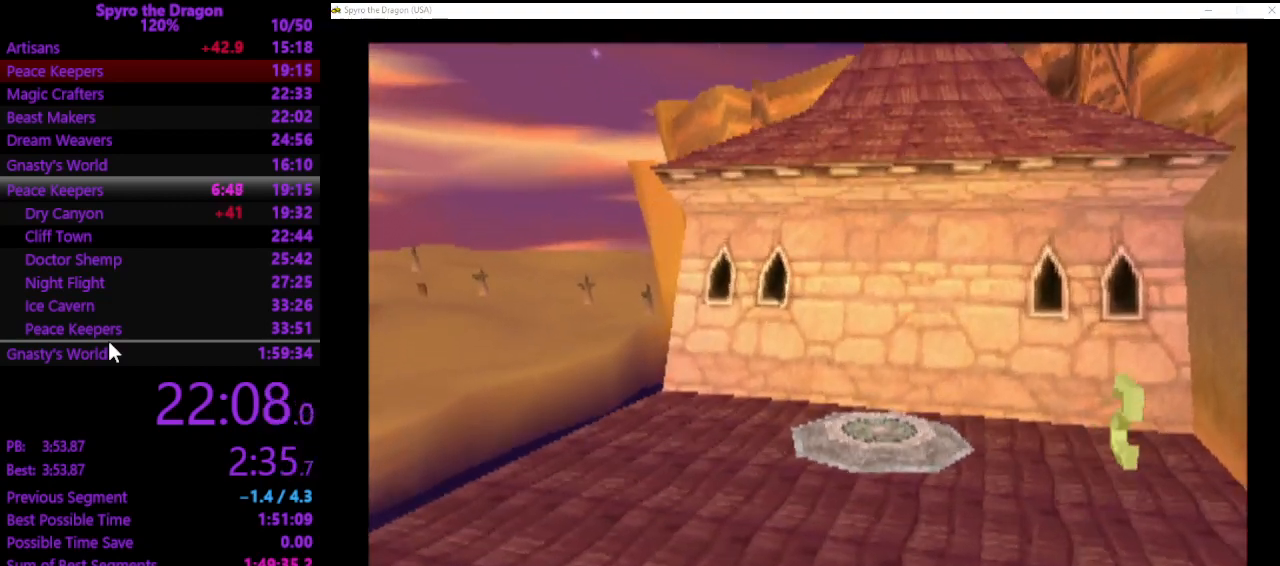
{"dt_ms": 500, "buttons": ["SQUARE"], "left_stick": "up-left", "events": [[100, "left_stick", "up-left"]]}
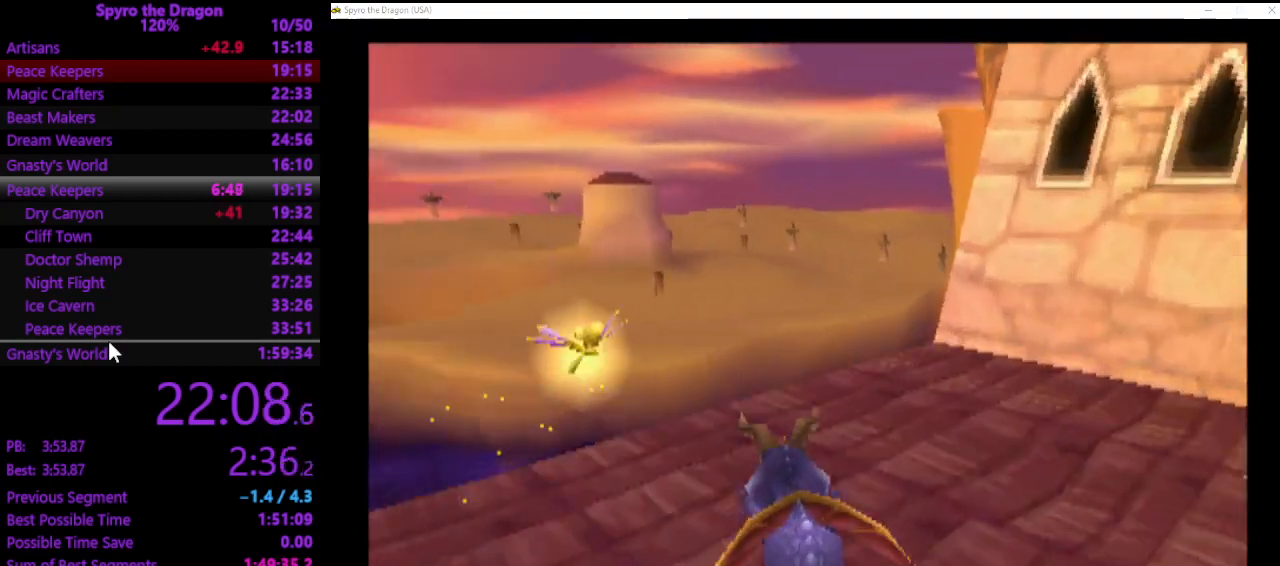
{"dt_ms": 500, "buttons": ["CROSS"], "left_stick": "up", "events": [[167, "SQUARE", "up"], [267, "CROSS", "down"], [267, "left_stick", "up"]]}
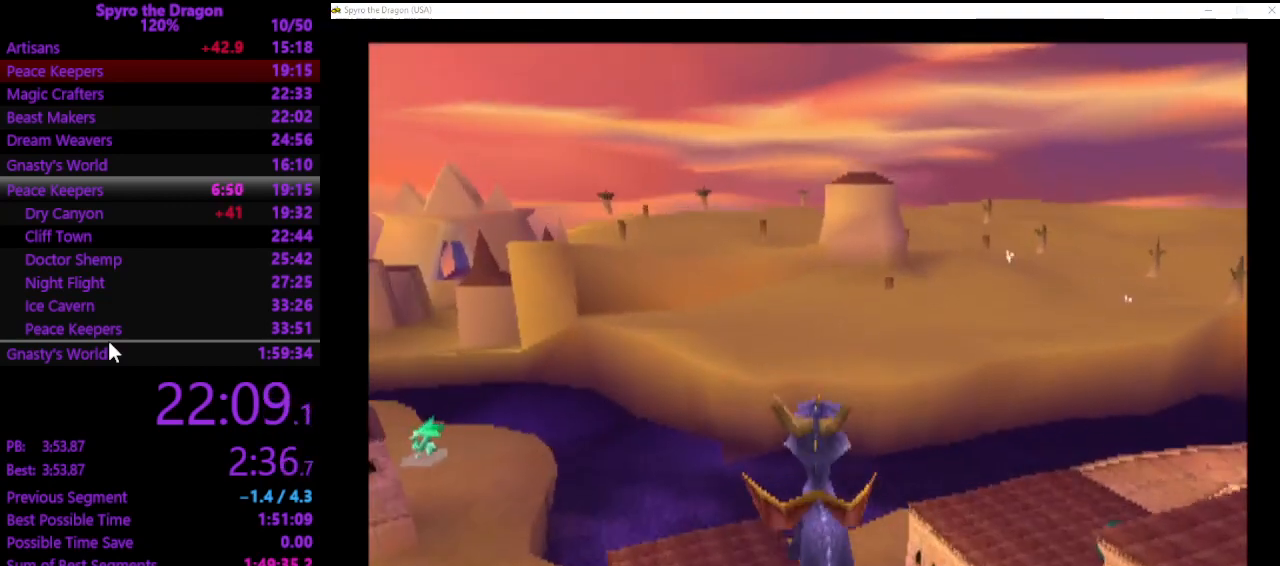
{"dt_ms": 500, "buttons": [], "left_stick": "up", "events": [[167, "CROSS", "up"], [200, "CROSS", "down"], [300, "CROSS", "up"], [367, "CROSS", "down"], [467, "CROSS", "up"]]}
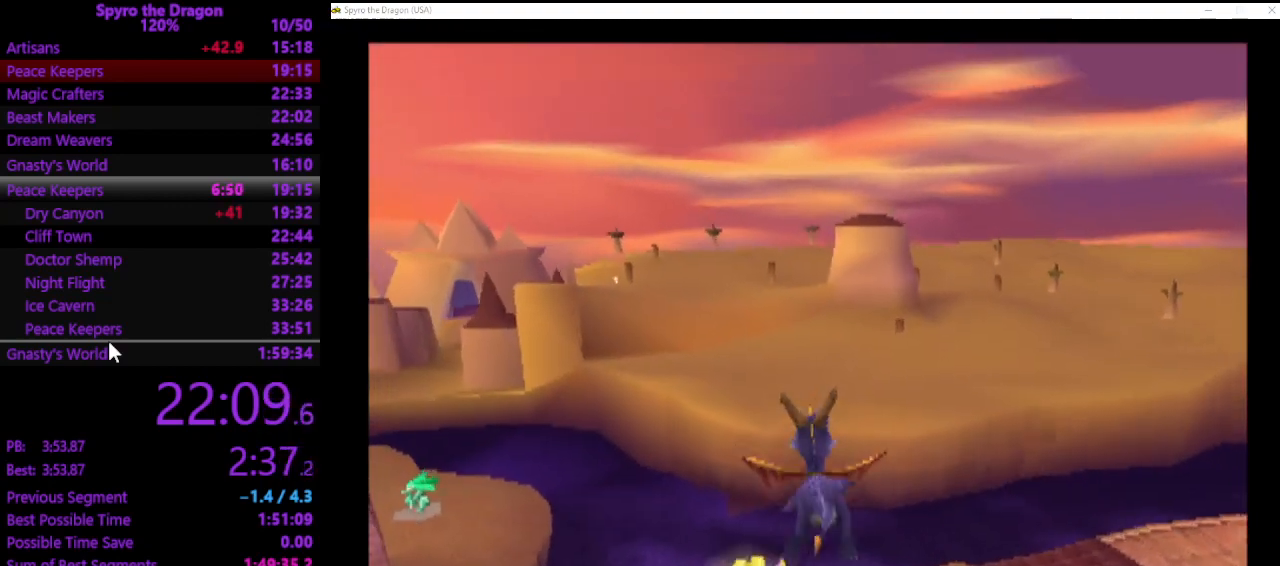
{"dt_ms": 500, "buttons": [], "left_stick": "up-left", "events": [[67, "CROSS", "down"], [67, "left_stick", "center"], [100, "CROSS", "up"], [367, "left_stick", "up-left"]]}
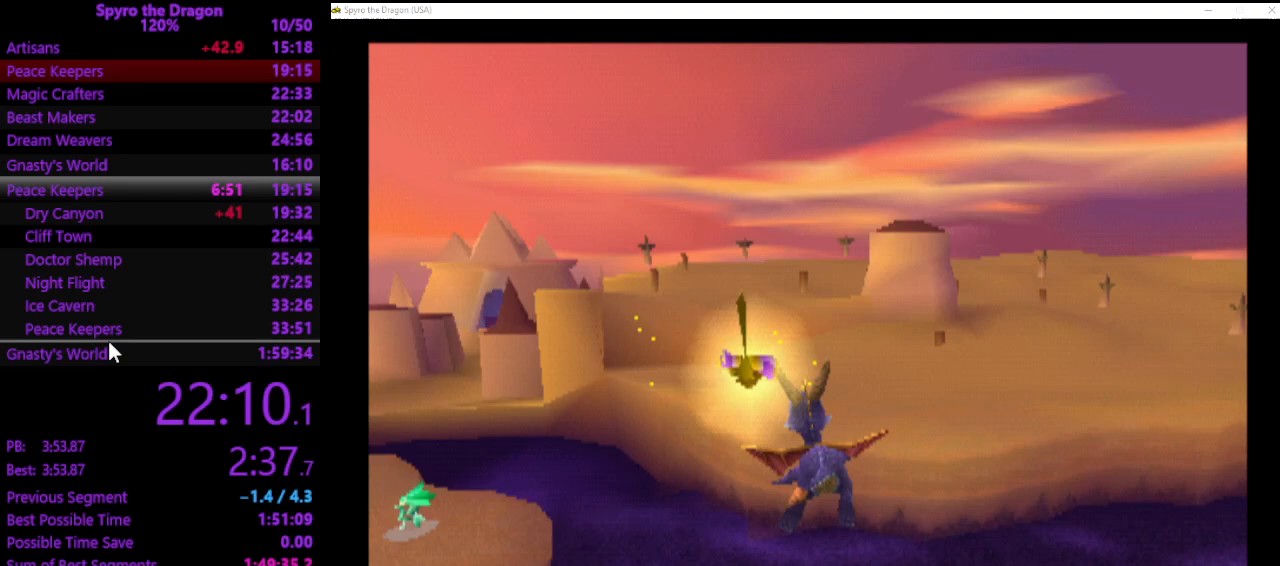
{"dt_ms": 500, "buttons": [], "left_stick": "up", "events": [[100, "left_stick", "up"]]}
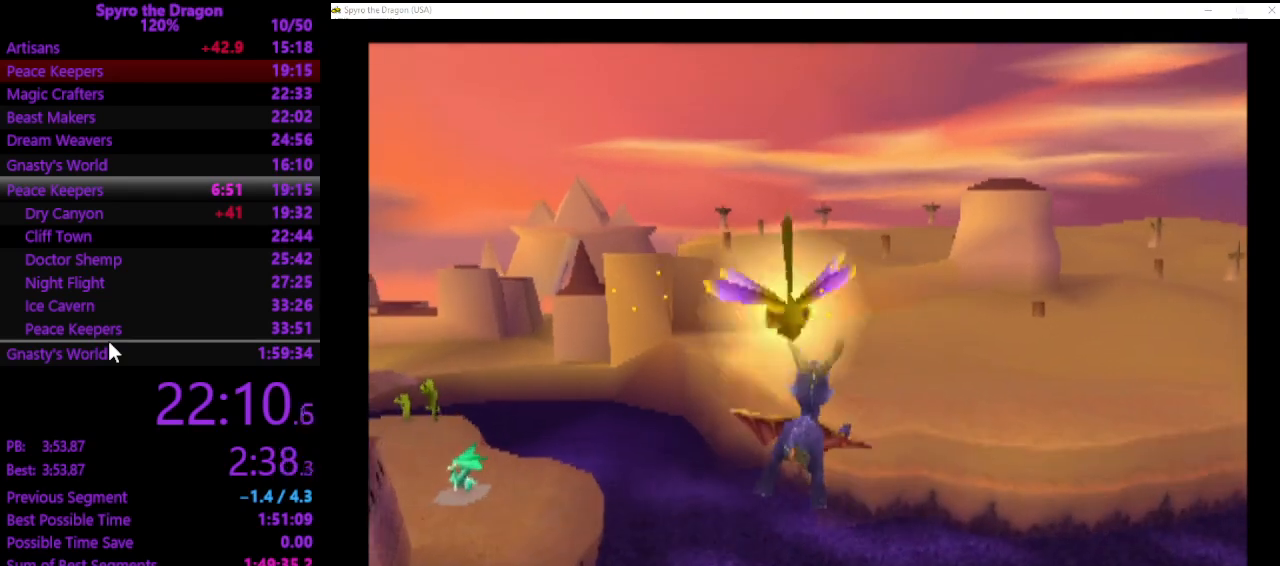
{"dt_ms": 500, "buttons": [], "left_stick": "up", "events": []}
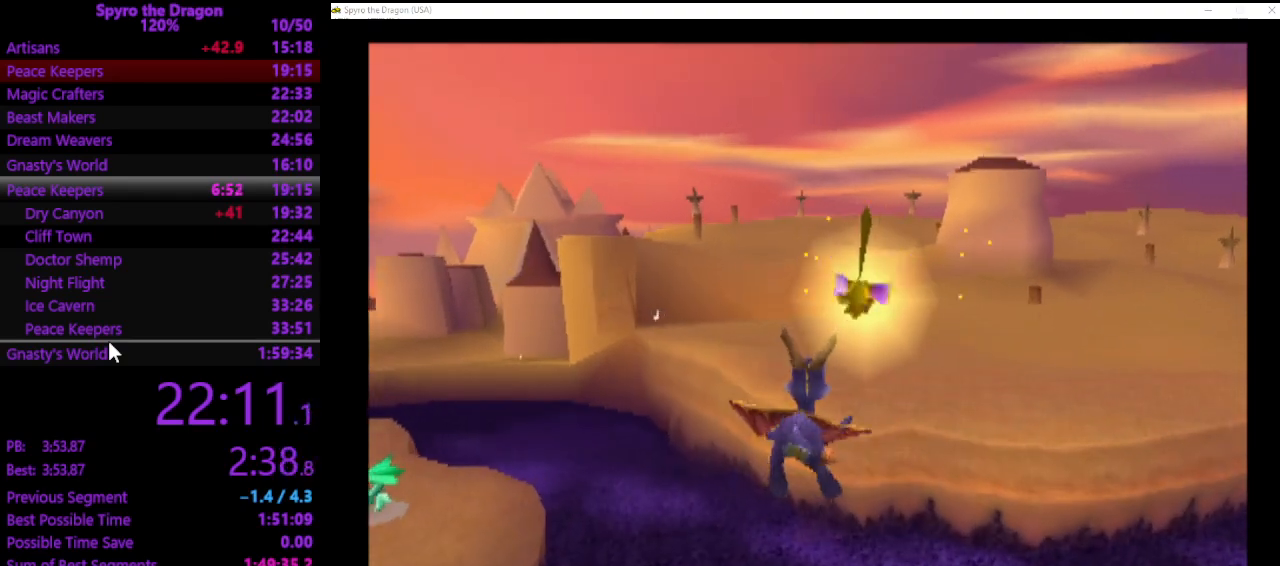
{"dt_ms": 500, "buttons": [], "left_stick": "up", "events": []}
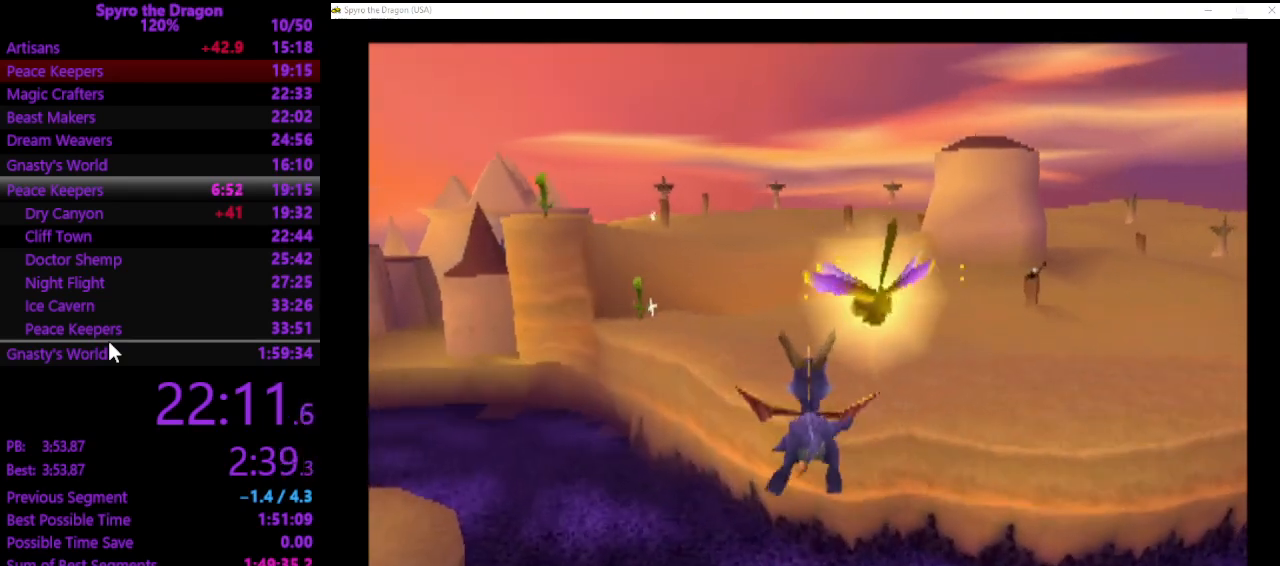
{"dt_ms": 500, "buttons": [], "left_stick": "up", "events": []}
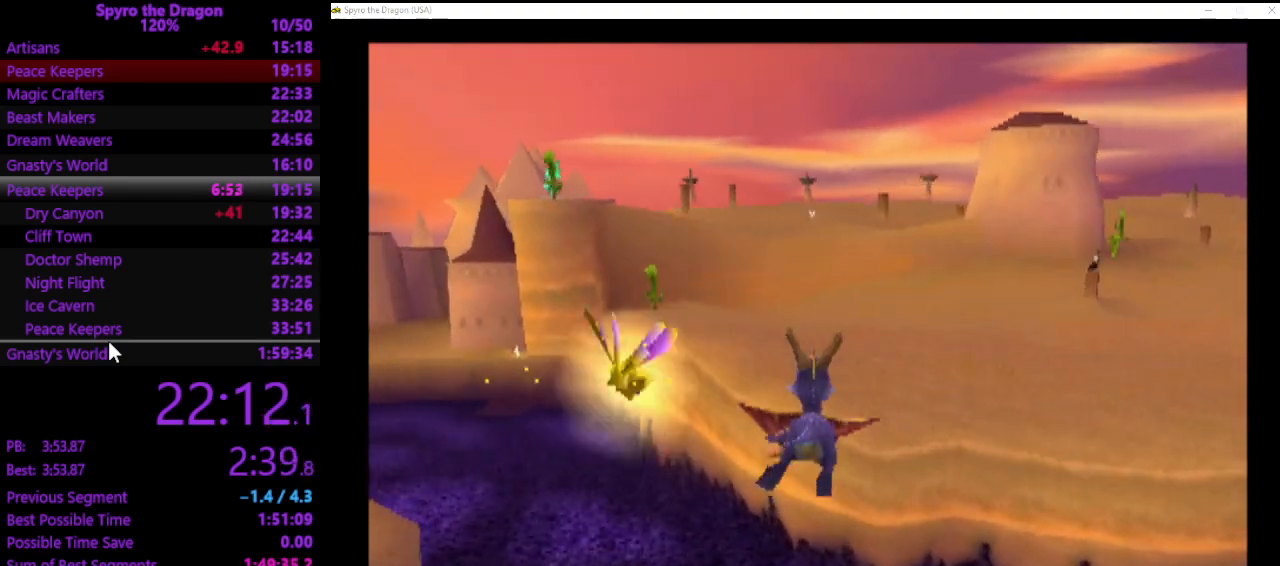
{"dt_ms": 500, "buttons": [], "left_stick": "up", "events": []}
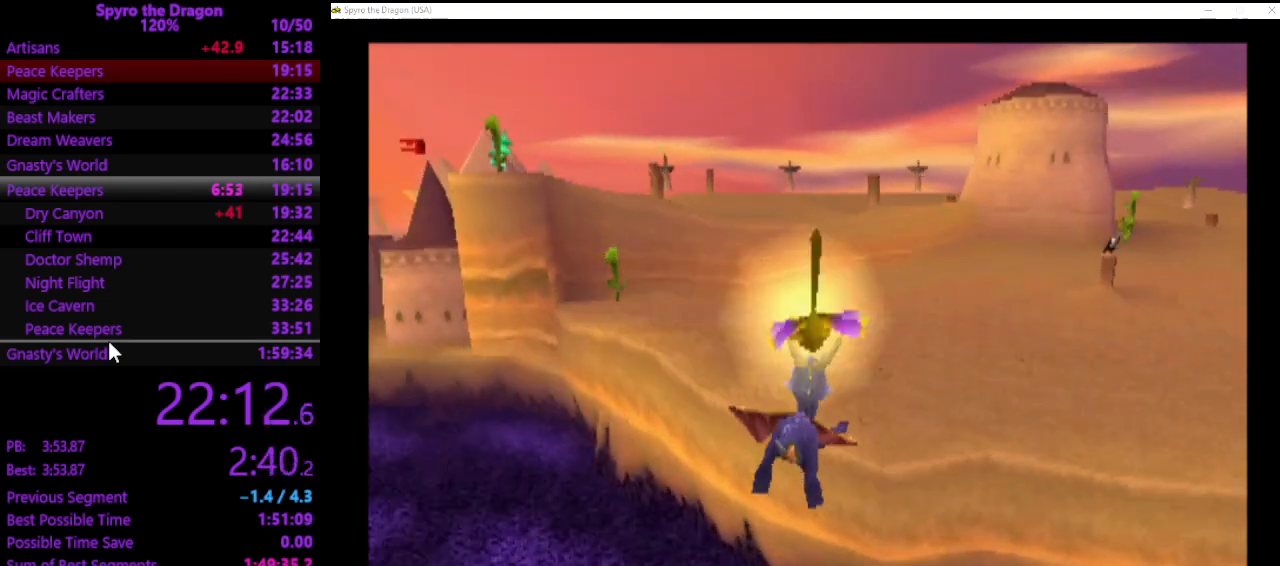
{"dt_ms": 500, "buttons": [], "left_stick": "up", "events": []}
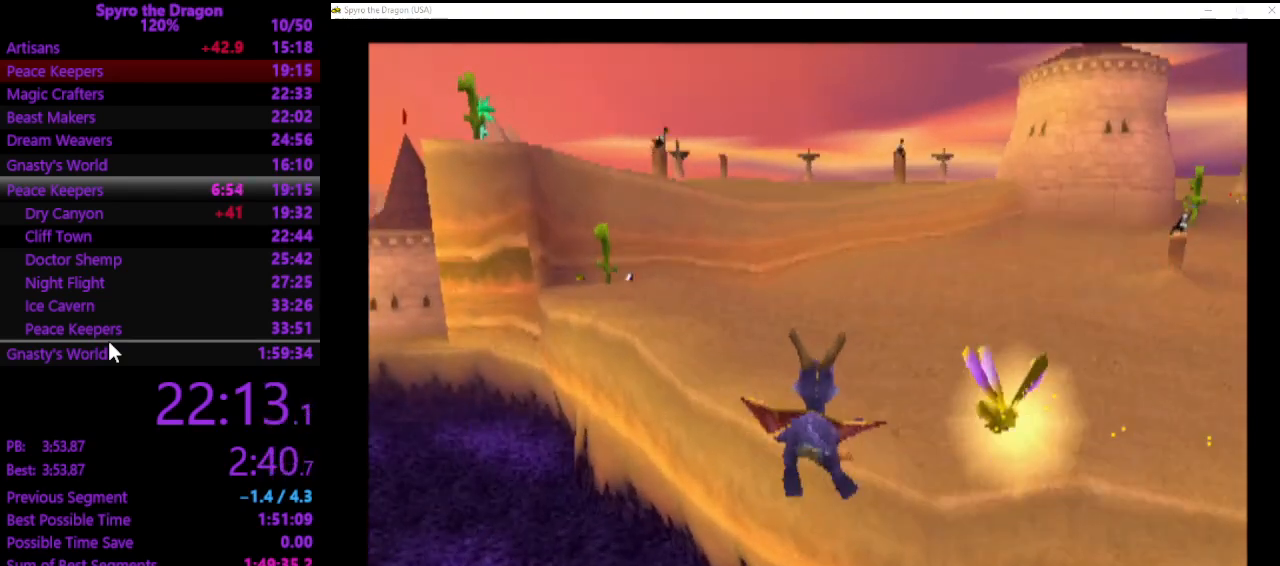
{"dt_ms": 500, "buttons": [], "left_stick": "up", "events": []}
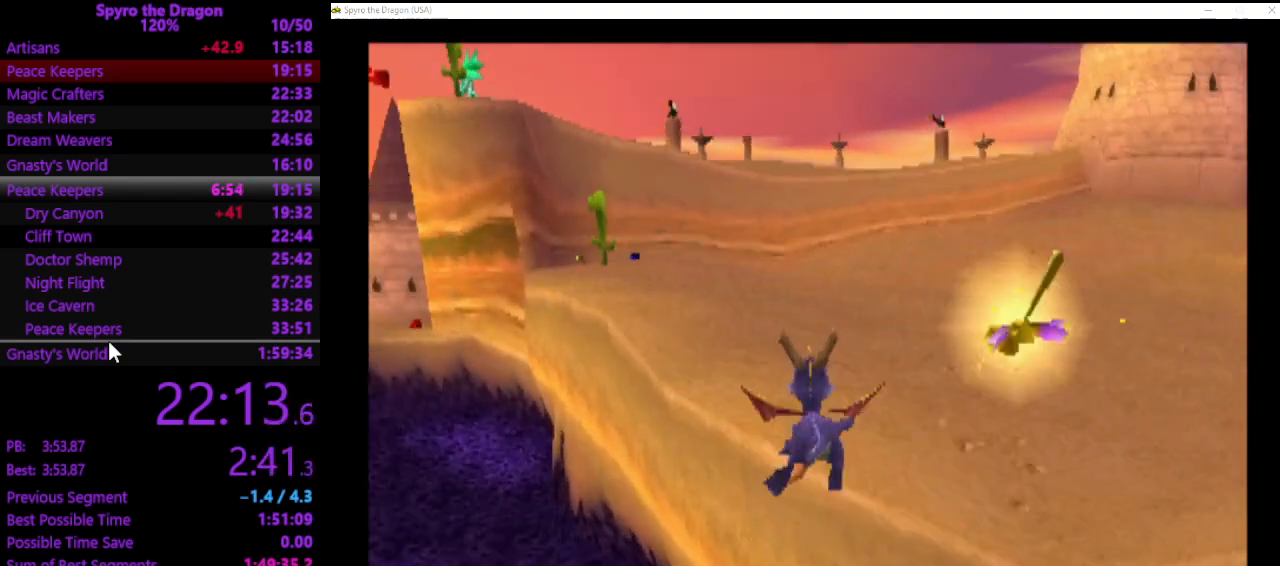
{"dt_ms": 500, "buttons": ["CROSS", "SQUARE"], "left_stick": "up-left", "events": [[167, "SQUARE", "down"], [333, "CROSS", "down"], [367, "left_stick", "up-left"]]}
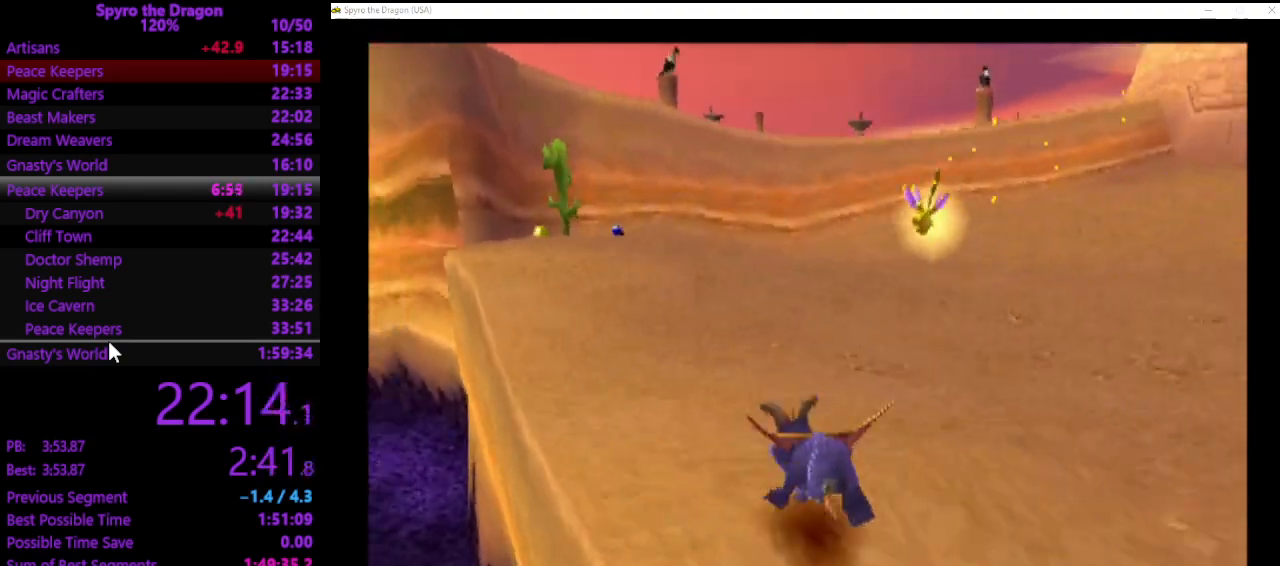
{"dt_ms": 500, "buttons": ["CROSS", "SQUARE"], "left_stick": "up-left", "events": [[67, "left_stick", "up"], [267, "left_stick", "up-left"]]}
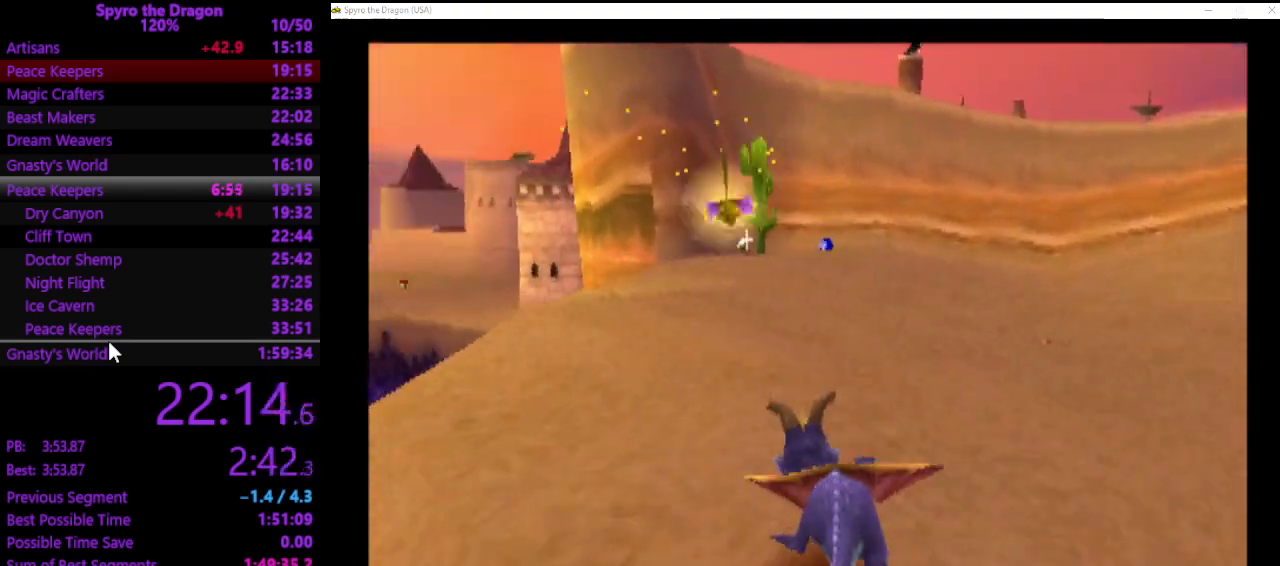
{"dt_ms": 500, "buttons": ["CROSS", "SQUARE"], "left_stick": "up", "events": [[33, "left_stick", "up"]]}